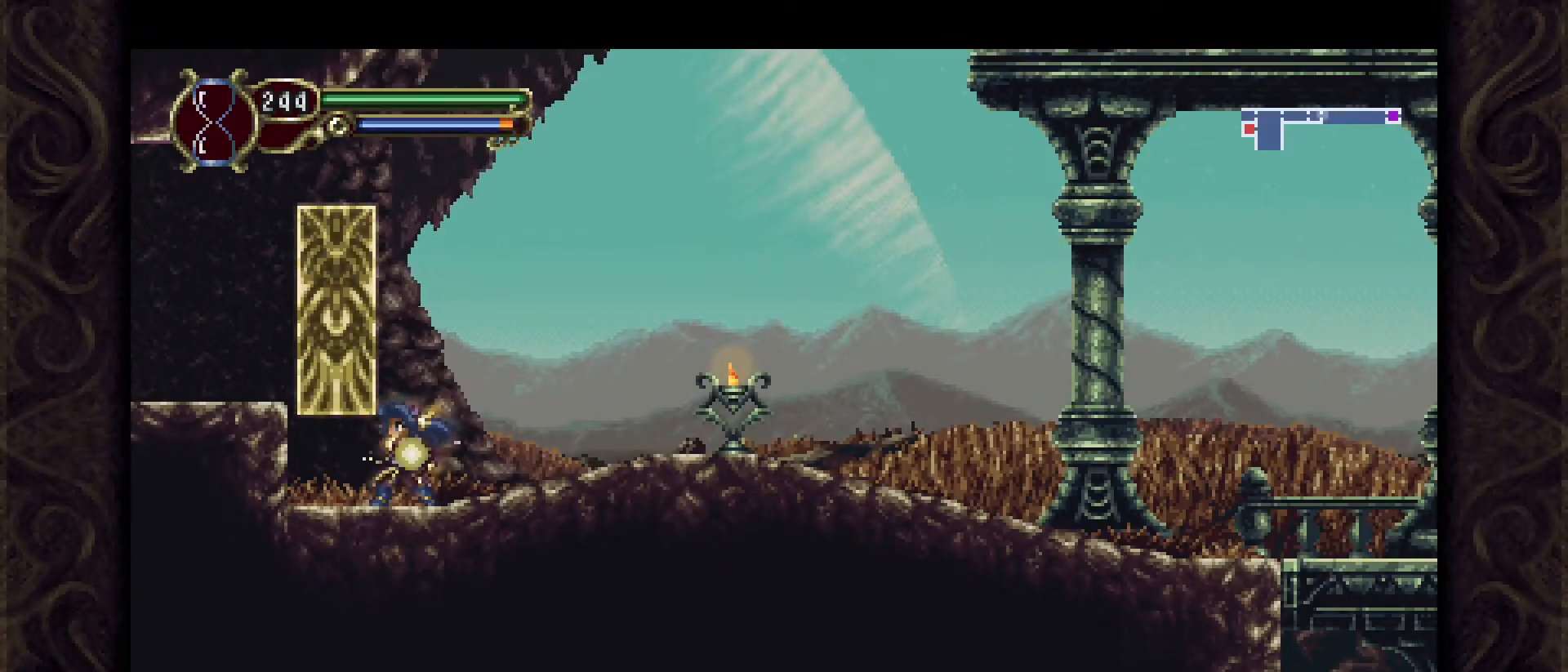
Gameplay with a controller (Xbox layout); each line is a JSON object with the inputs held at the frame after it. "events" lists button and stick changes between this image and that frame as [ms after this image, input, new state], when the widget could be followed in between. Not read: L3 R3 SELECT START right_stick.
{"buttons": ["B"], "left_stick": "center", "events": []}
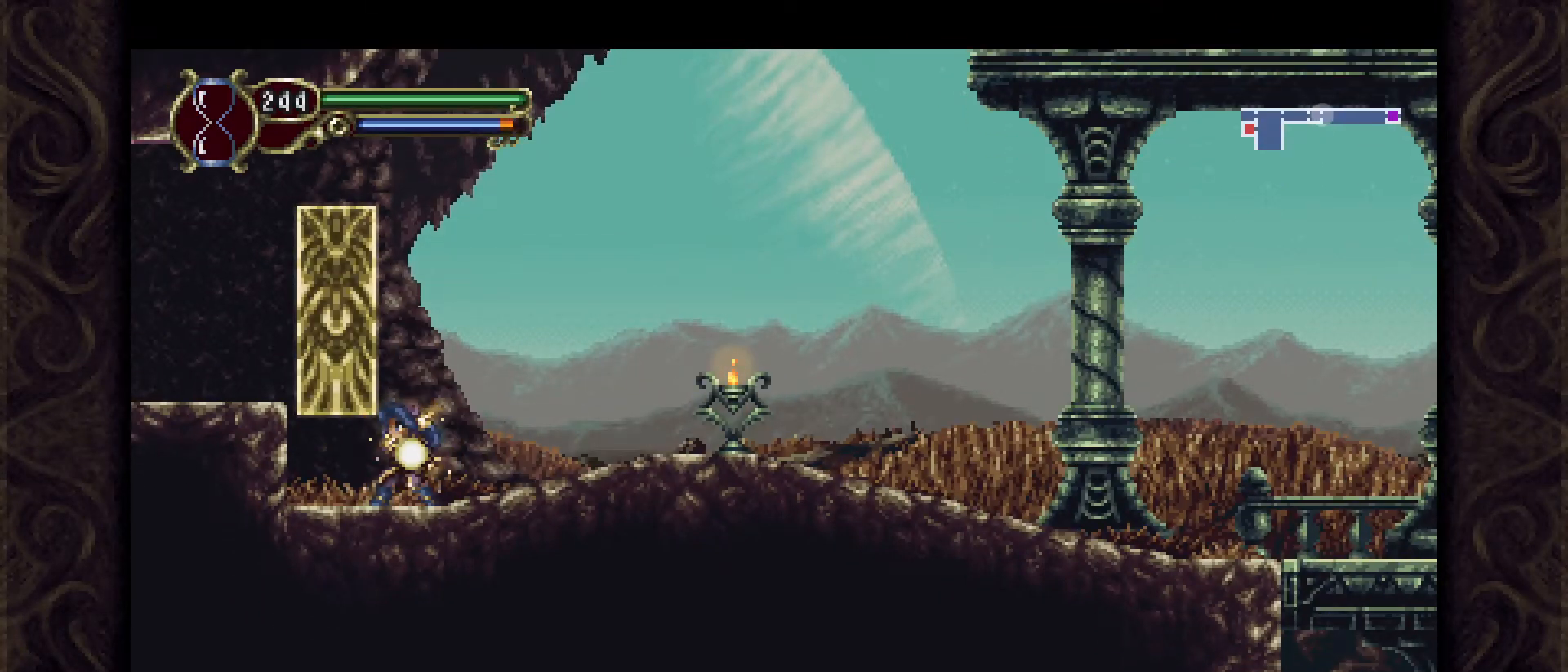
{"buttons": [], "left_stick": "center", "events": [[300, "A", "down"], [367, "B", "up"], [400, "A", "up"]]}
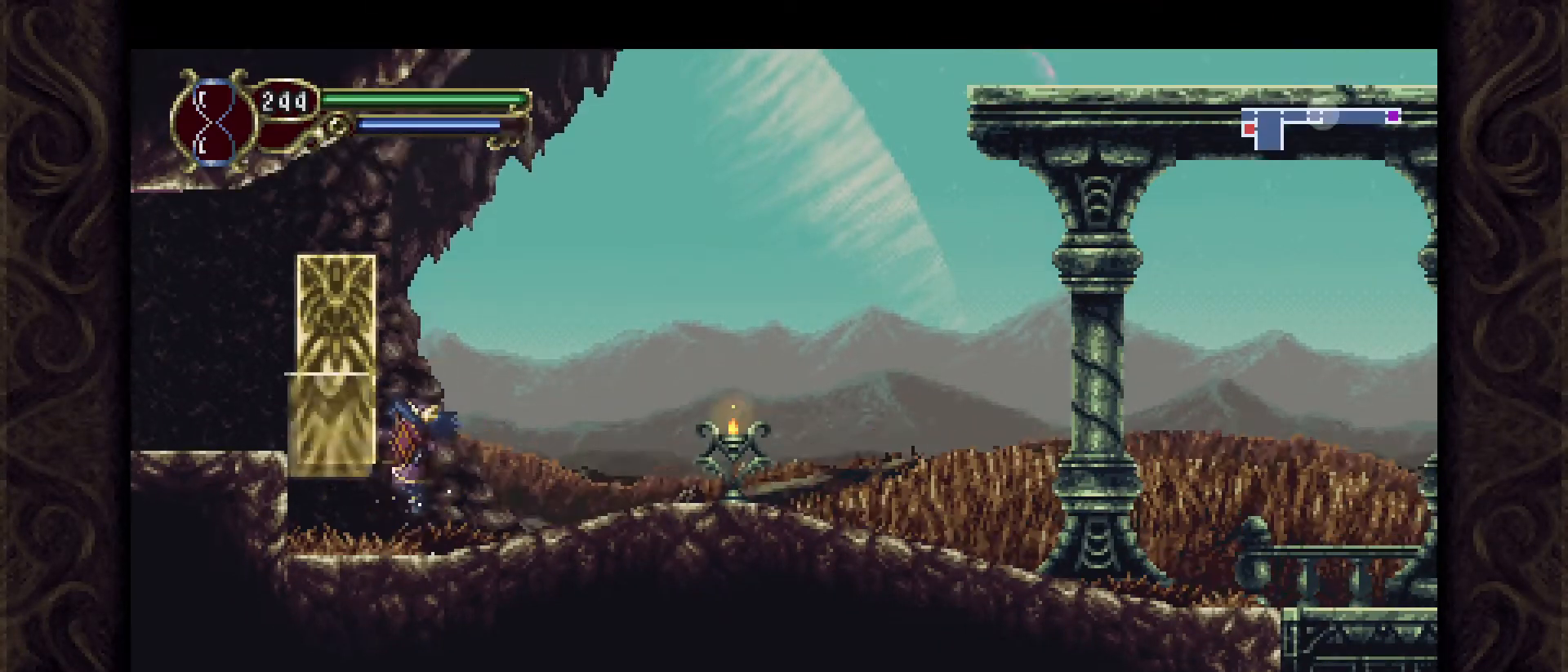
{"buttons": [], "left_stick": "center", "events": []}
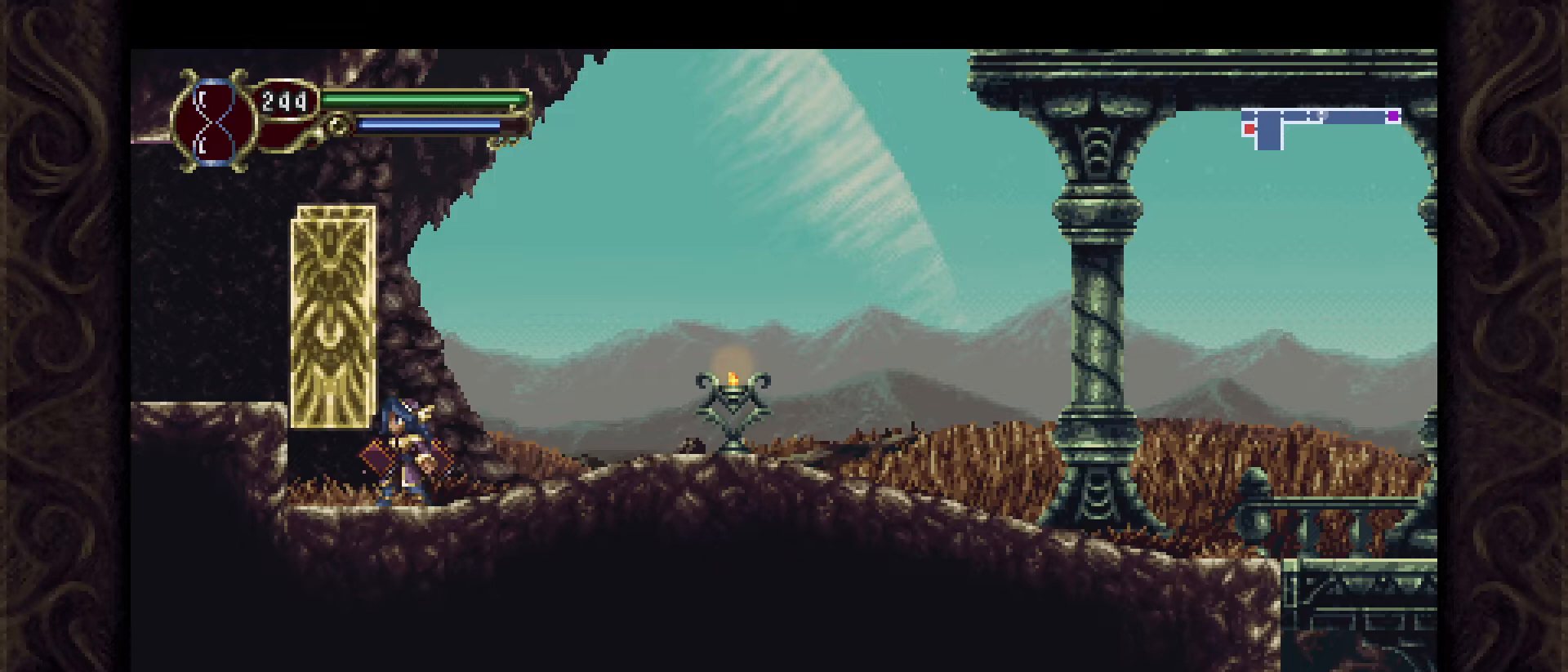
{"buttons": [], "left_stick": "down-left", "events": [[100, "left_stick", "down"], [300, "L1", "down"], [300, "X", "down"], [400, "L1", "up"], [400, "X", "up"], [467, "left_stick", "down-left"]]}
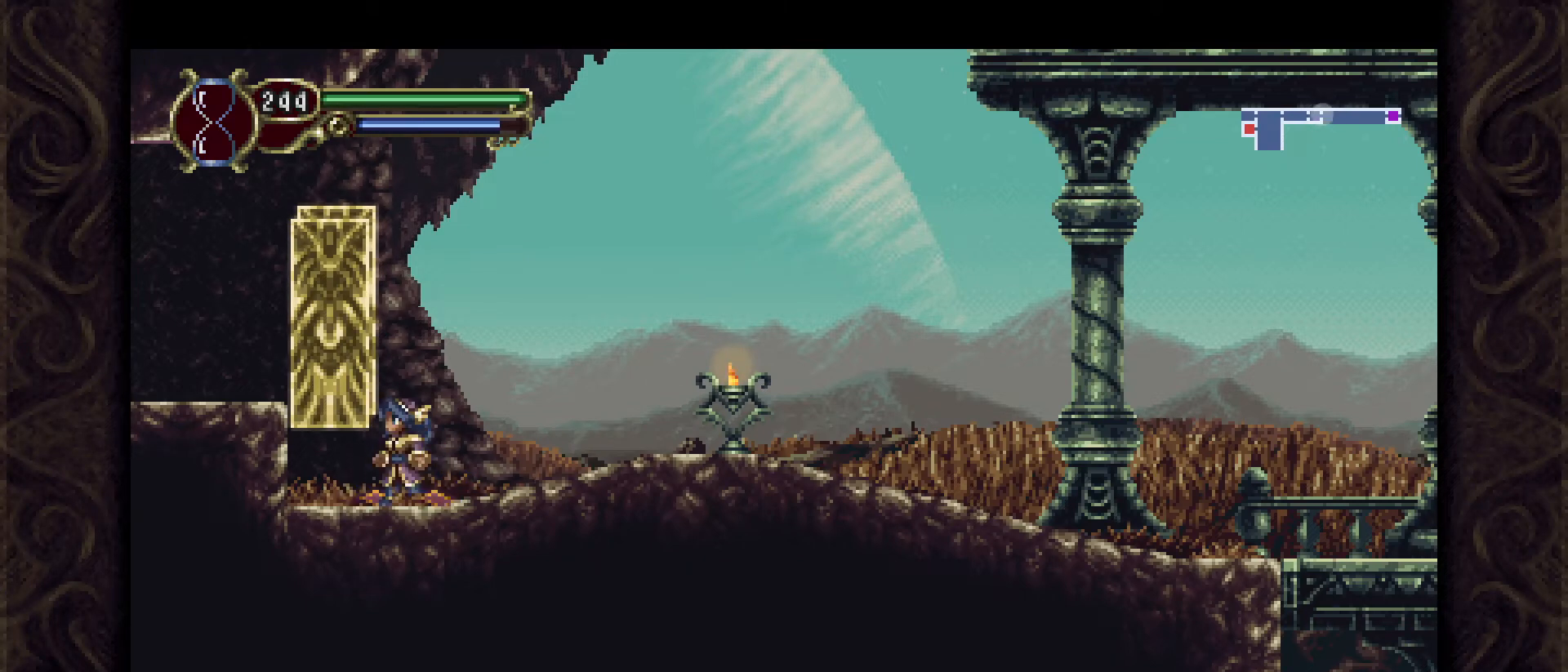
{"buttons": [], "left_stick": "down-left", "events": [[33, "left_stick", "left"], [333, "A", "down"], [333, "left_stick", "down-left"], [400, "A", "up"]]}
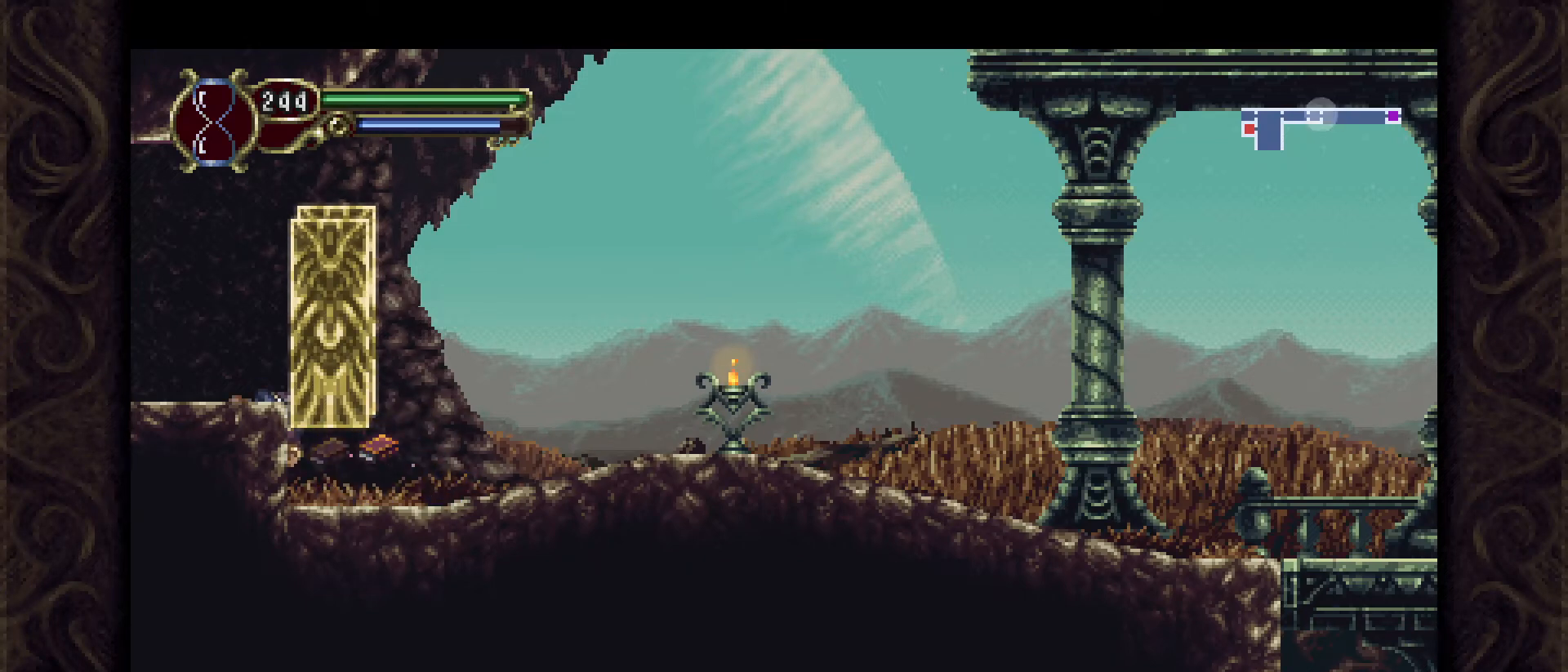
{"buttons": [], "left_stick": "center", "events": [[200, "left_stick", "down"], [433, "left_stick", "center"]]}
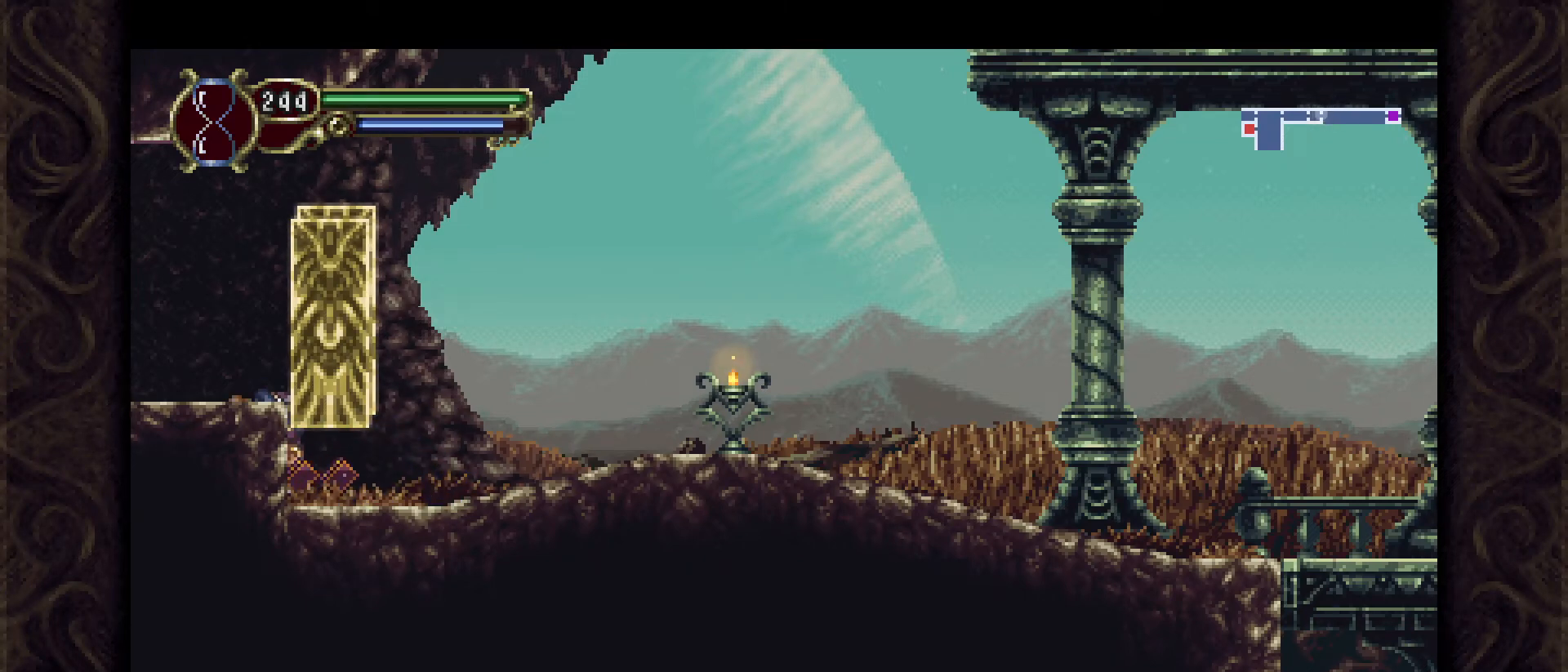
{"buttons": [], "left_stick": "center", "events": []}
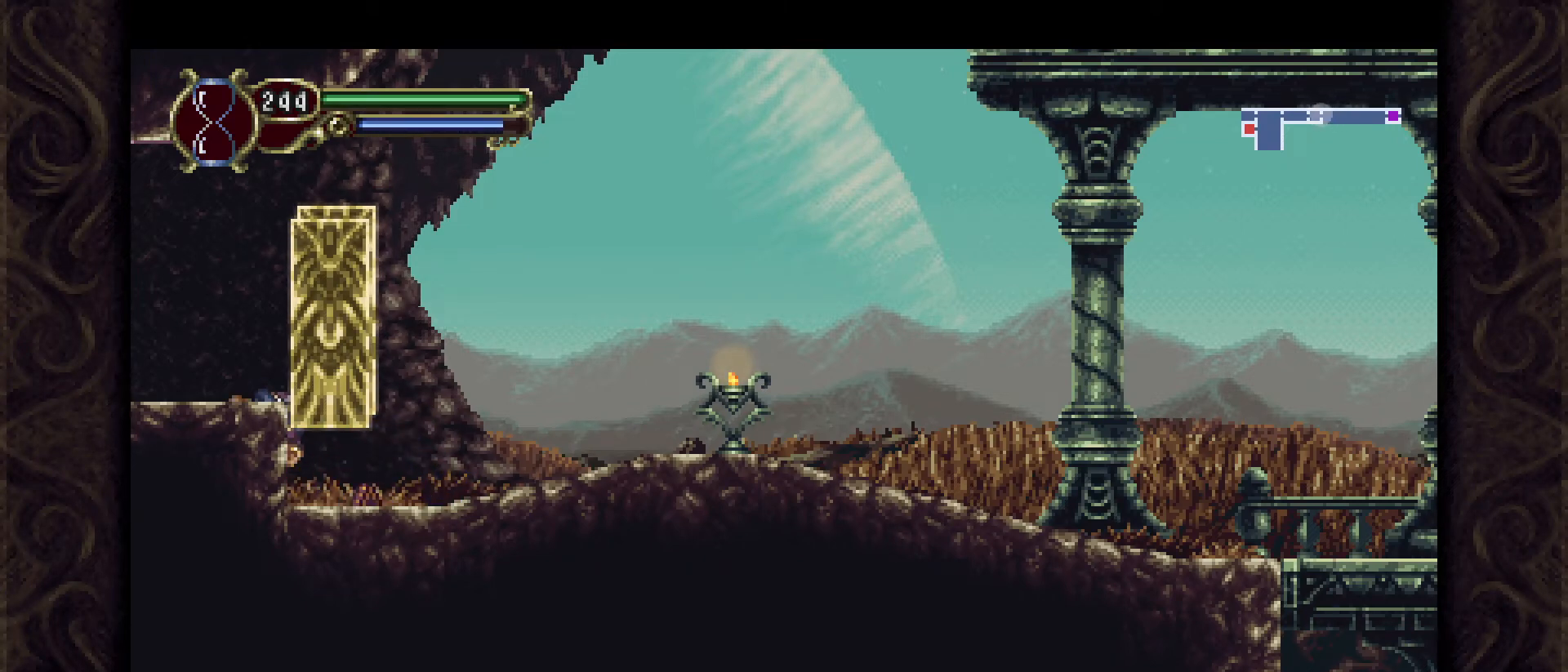
{"buttons": [], "left_stick": "down", "events": [[233, "left_stick", "down"], [300, "A", "down"], [400, "A", "up"]]}
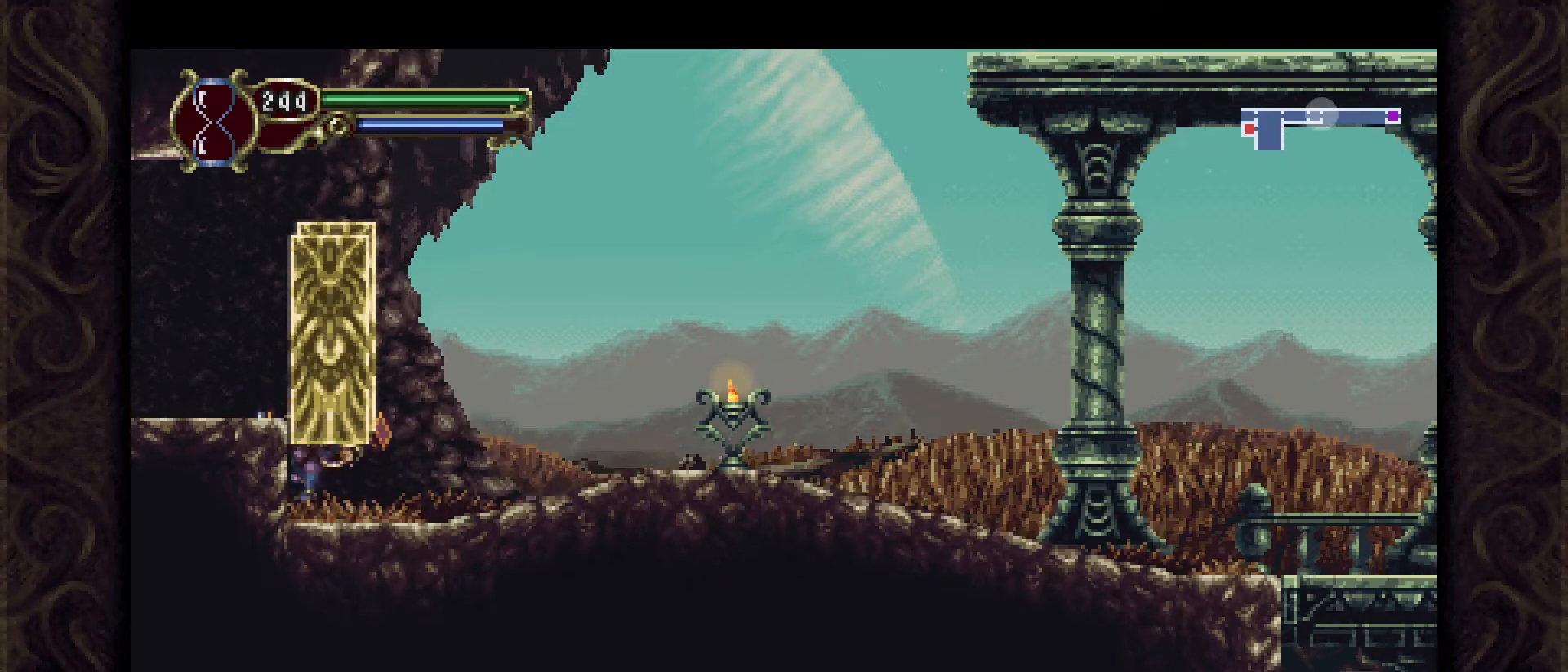
{"buttons": [], "left_stick": "down", "events": [[400, "A", "down"], [500, "A", "up"]]}
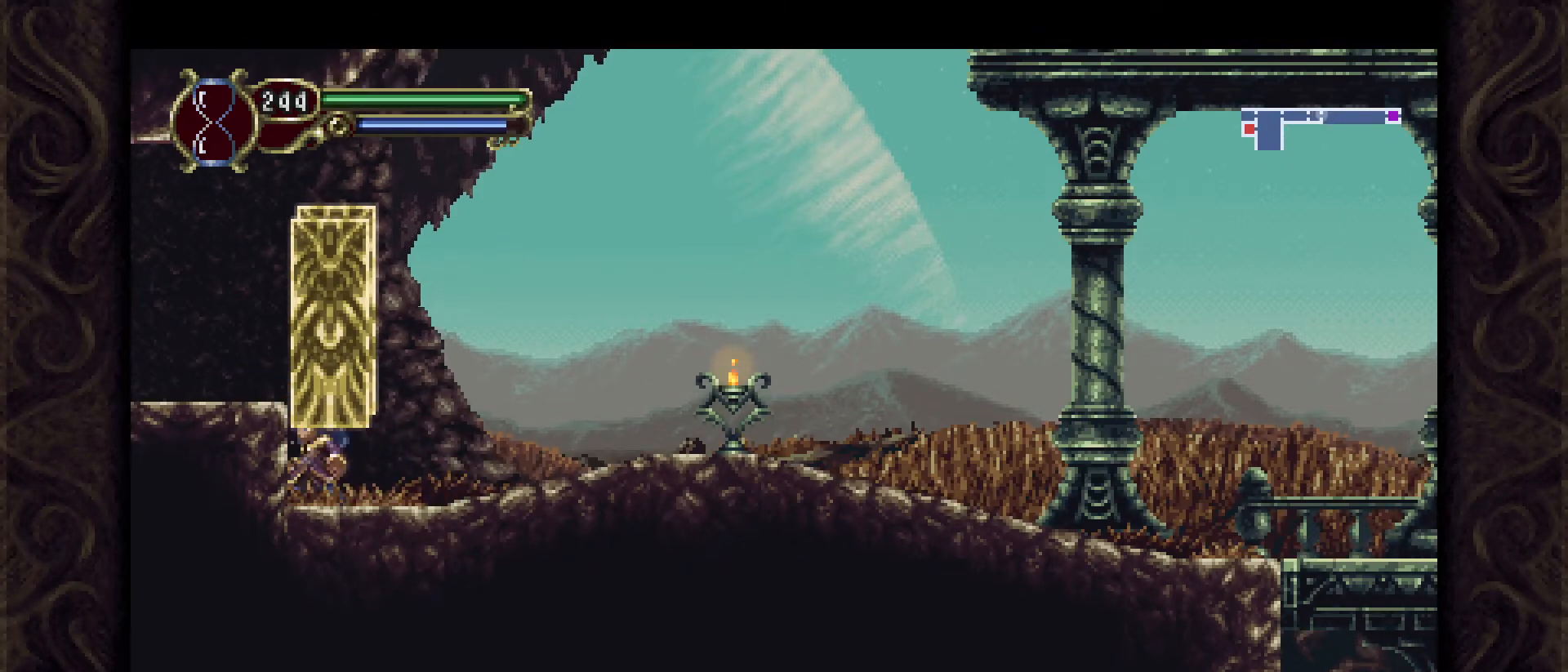
{"buttons": [], "left_stick": "down", "events": [[333, "A", "down"], [433, "A", "up"]]}
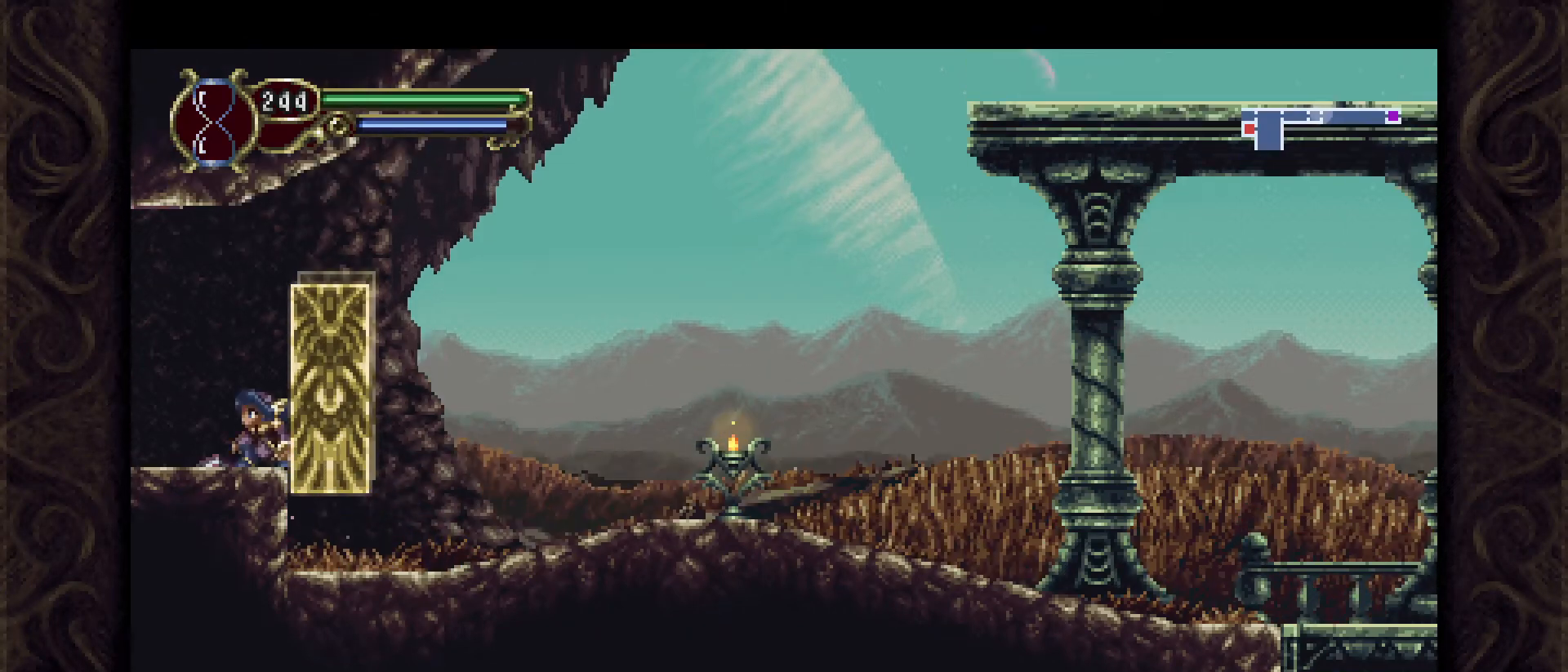
{"buttons": ["A"], "left_stick": "down", "events": [[467, "A", "down"]]}
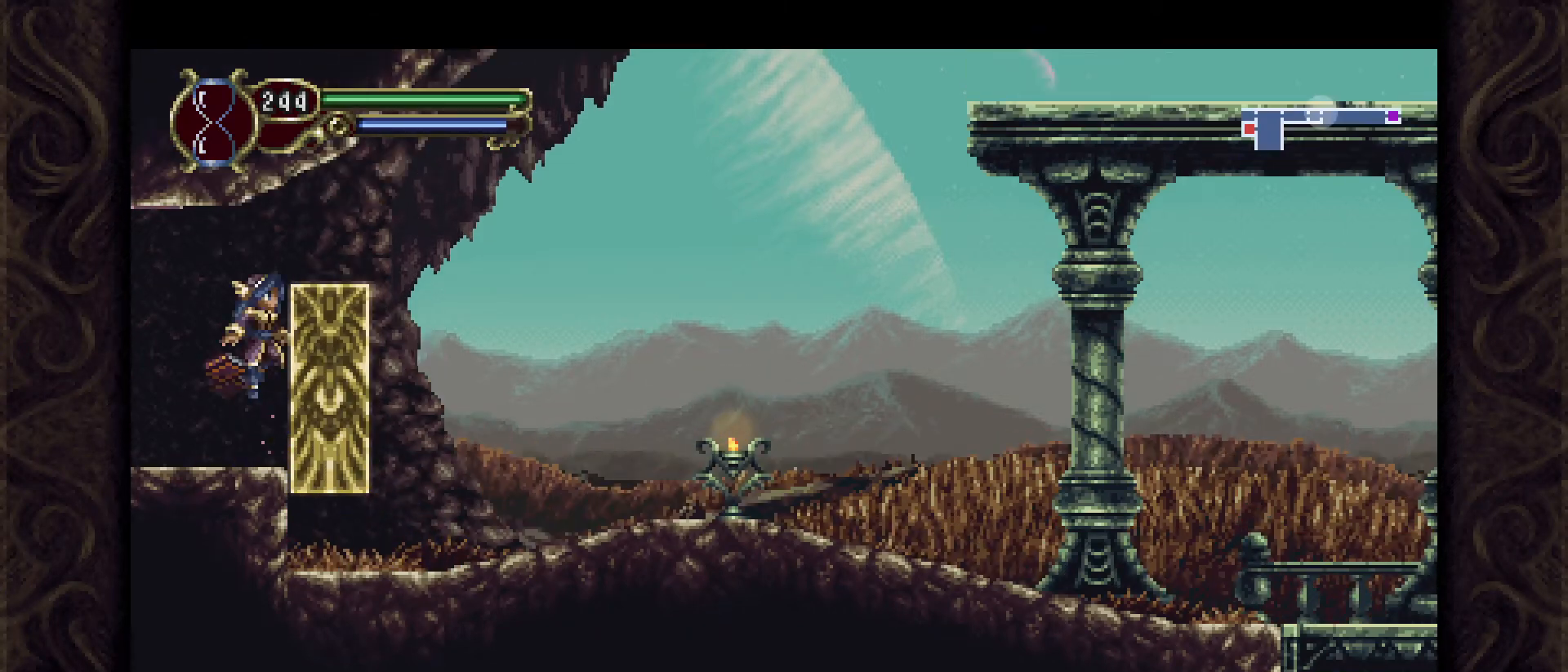
{"buttons": [], "left_stick": "right", "events": [[33, "left_stick", "down-right"], [133, "left_stick", "right"], [367, "A", "up"]]}
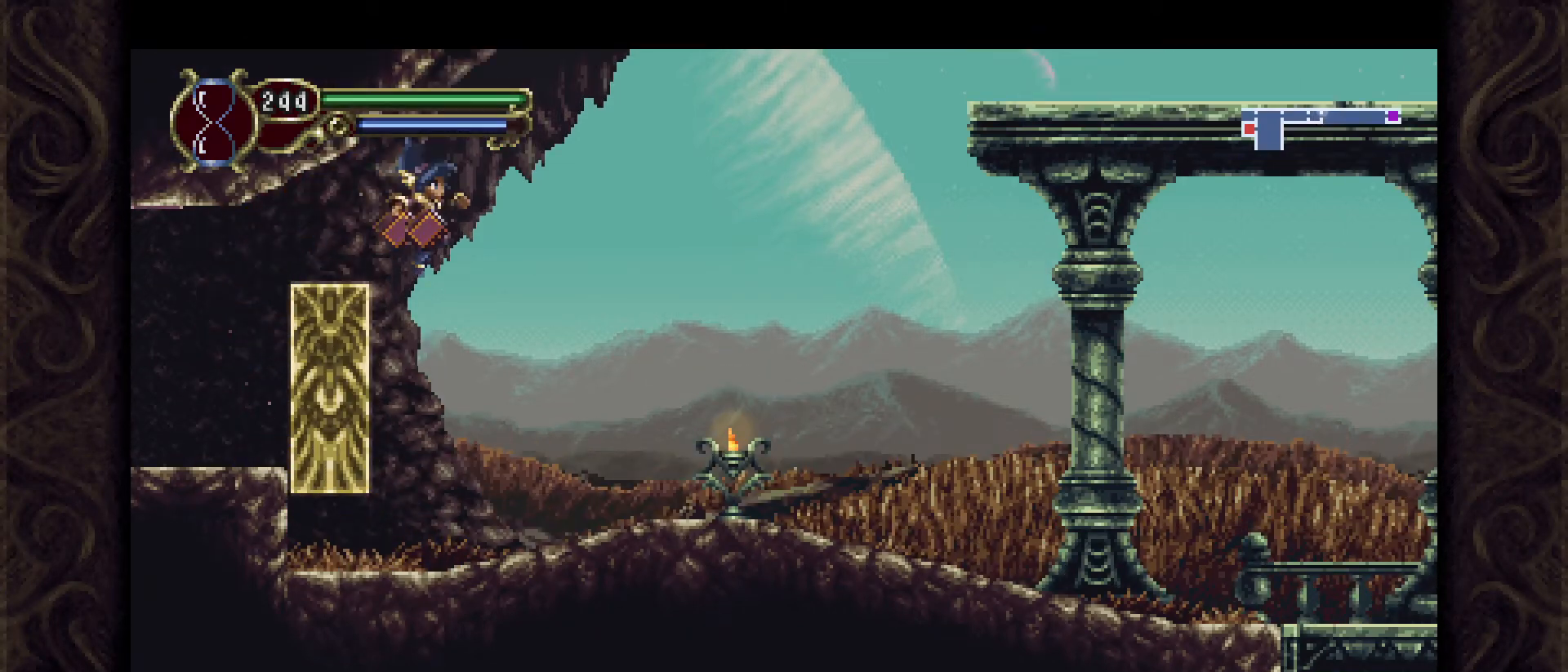
{"buttons": ["B"], "left_stick": "left", "events": [[67, "left_stick", "center"], [200, "B", "down"], [500, "left_stick", "left"]]}
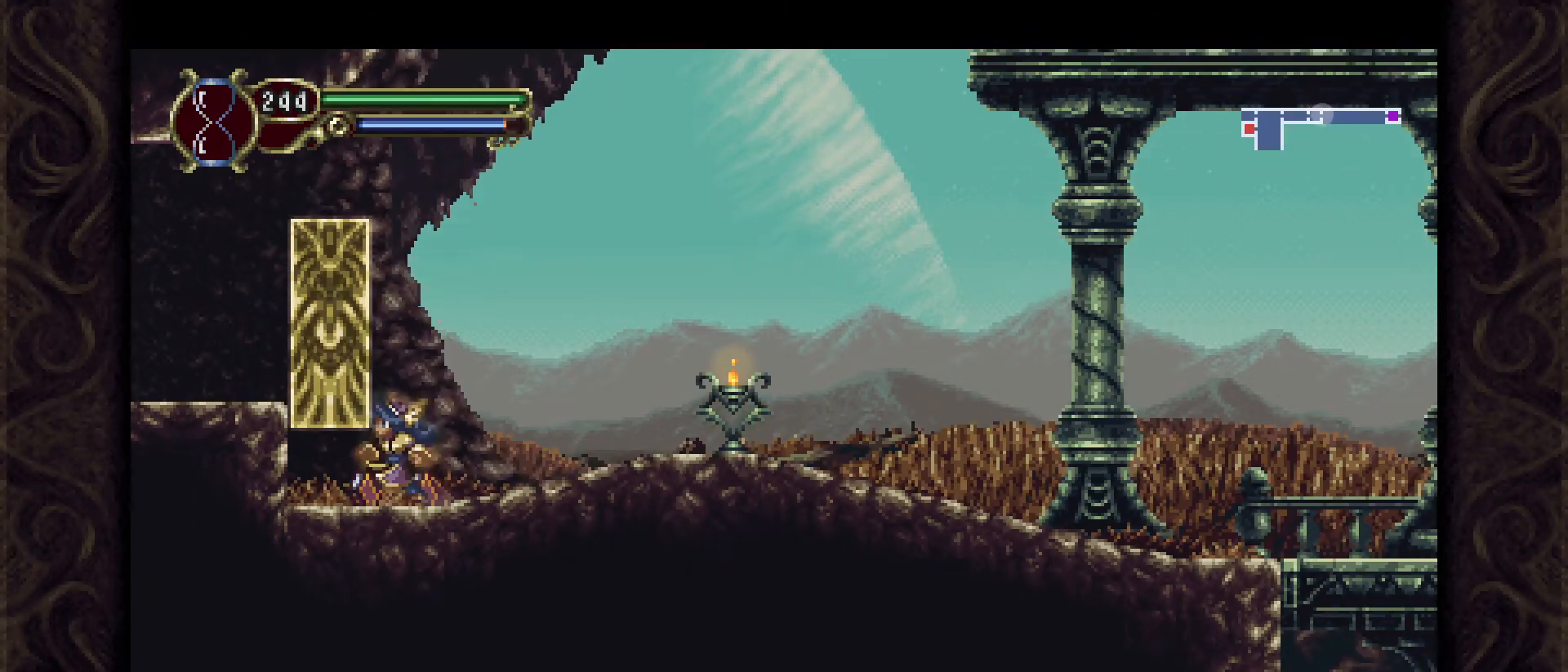
{"buttons": ["B"], "left_stick": "center", "events": [[33, "left_stick", "center"]]}
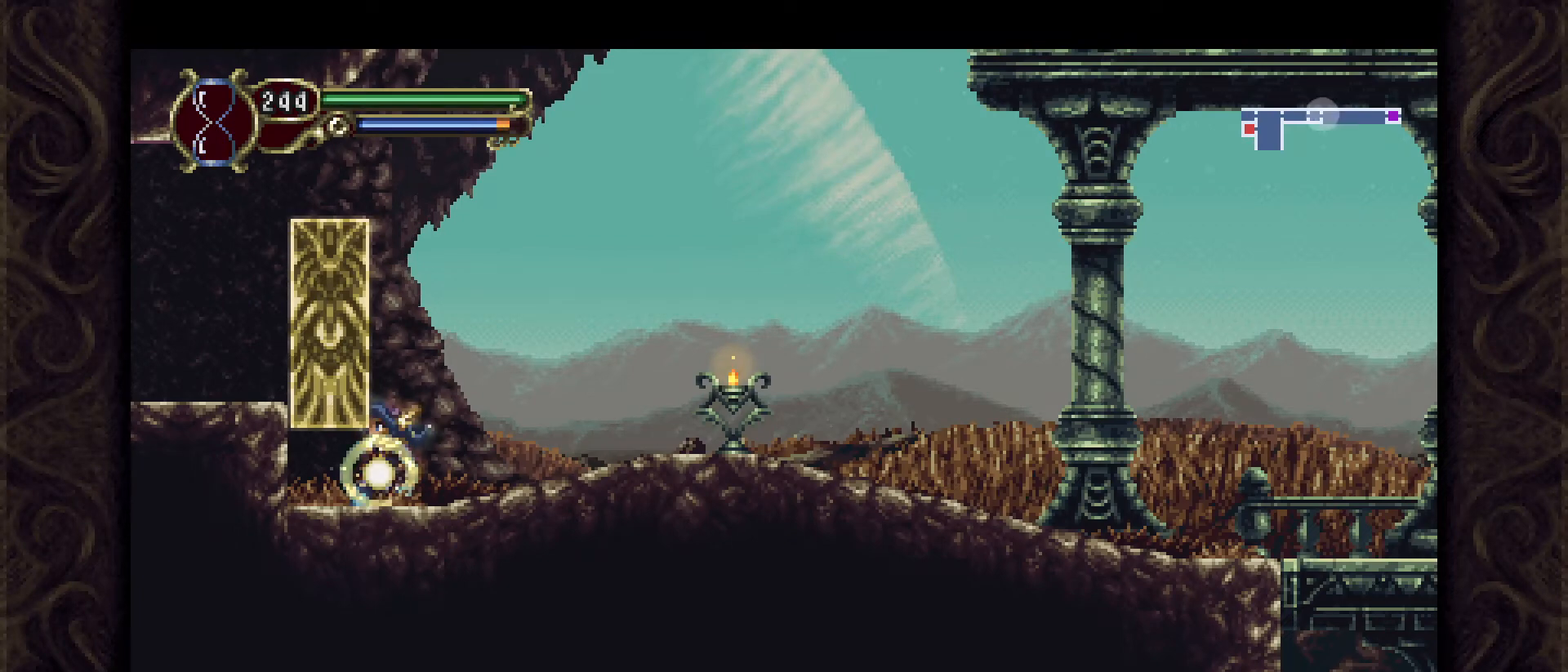
{"buttons": ["B"], "left_stick": "center", "events": []}
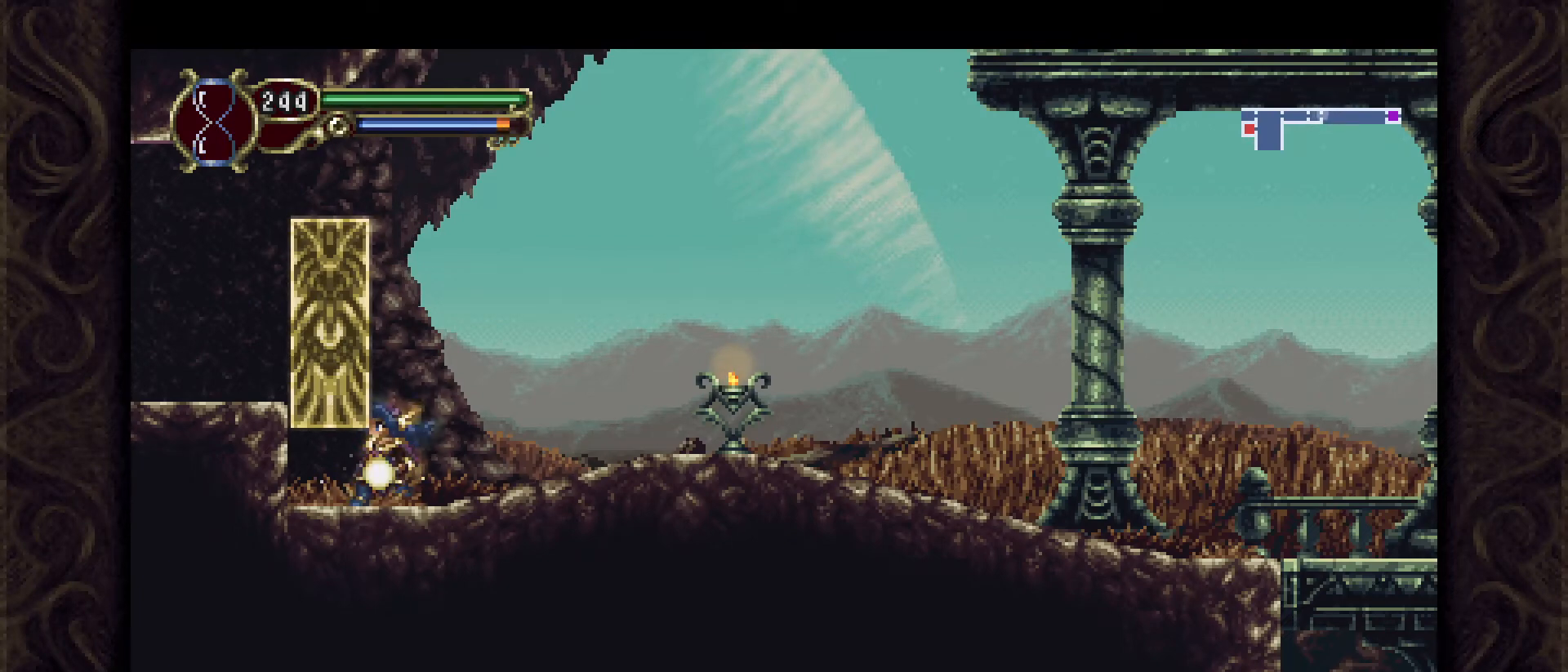
{"buttons": [], "left_stick": "center", "events": [[33, "A", "down"], [167, "A", "up"], [167, "B", "up"]]}
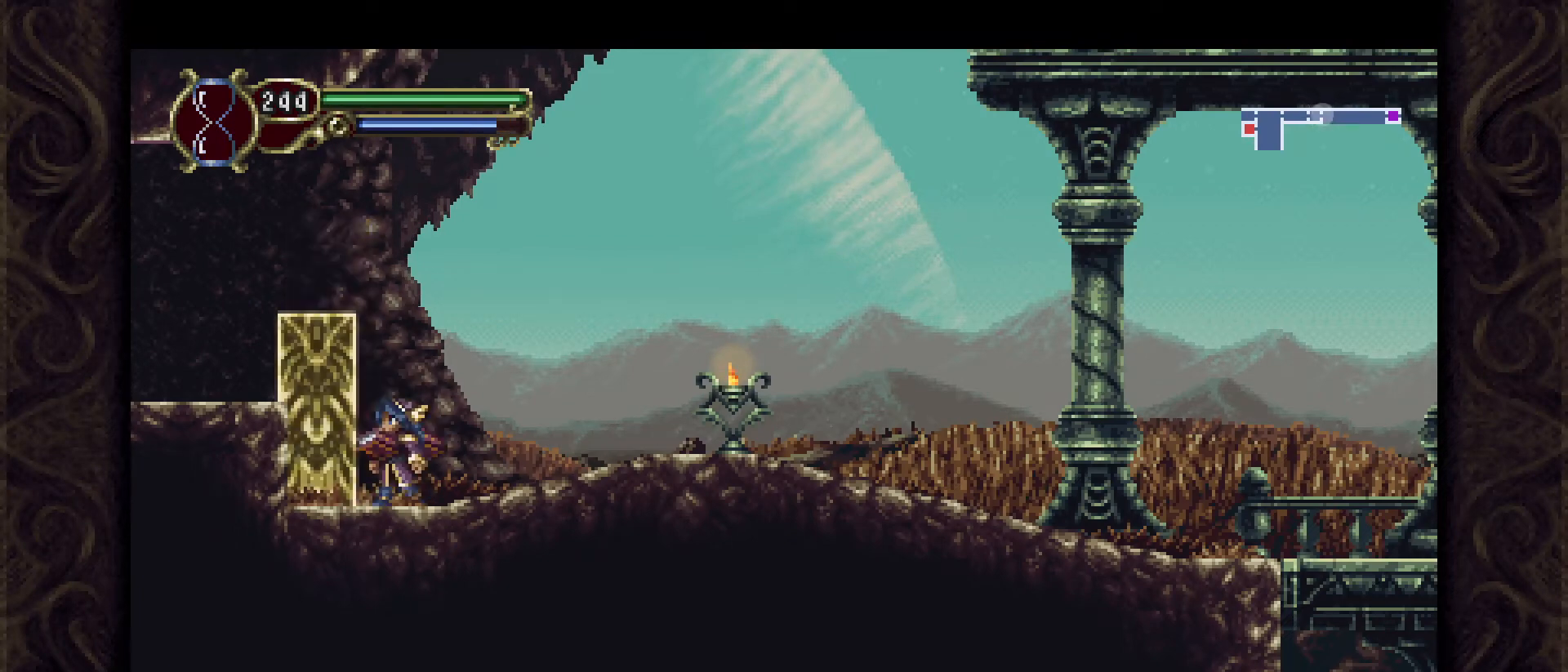
{"buttons": [], "left_stick": "center", "events": []}
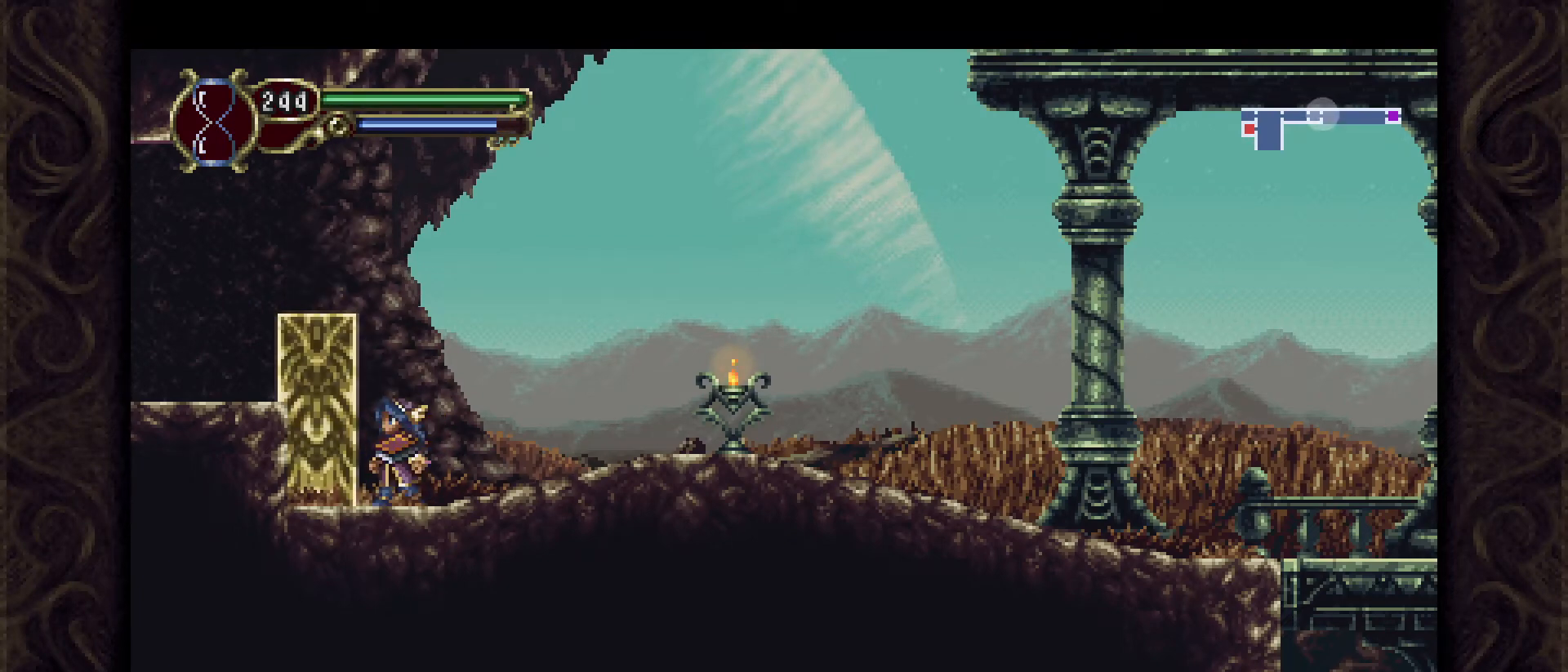
{"buttons": ["B"], "left_stick": "center", "events": [[200, "B", "down"], [300, "left_stick", "right"], [400, "left_stick", "center"]]}
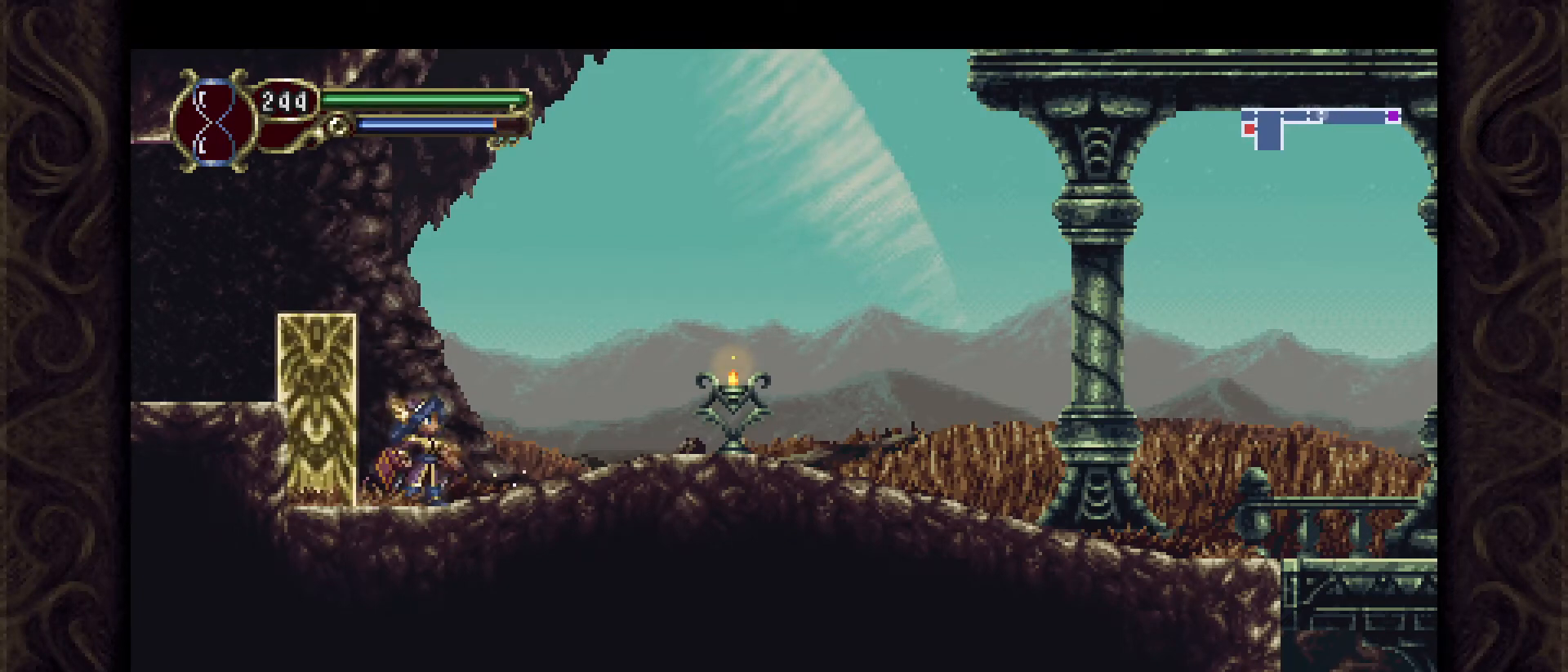
{"buttons": ["A", "B"], "left_stick": "left", "events": [[100, "left_stick", "left"], [167, "left_stick", "center"], [267, "A", "down"], [433, "left_stick", "left"]]}
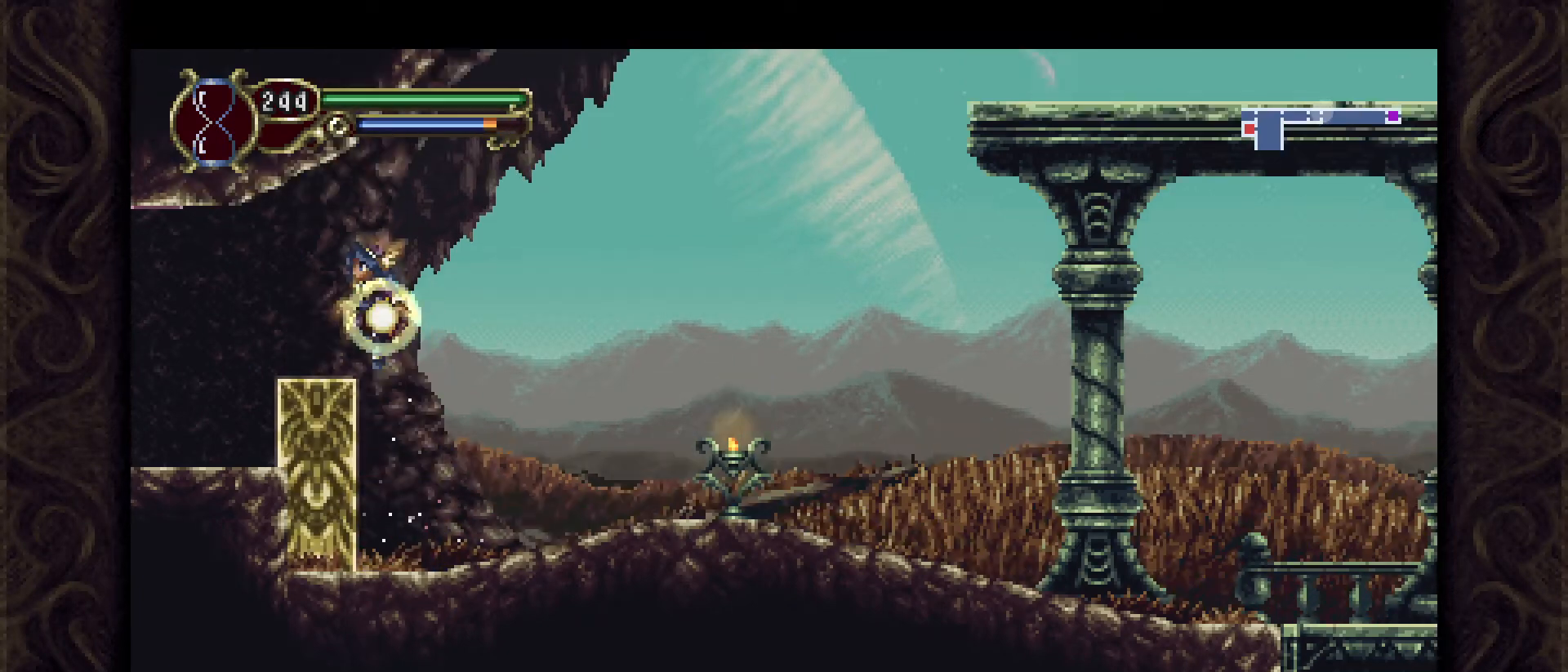
{"buttons": ["B"], "left_stick": "left", "events": [[67, "A", "up"]]}
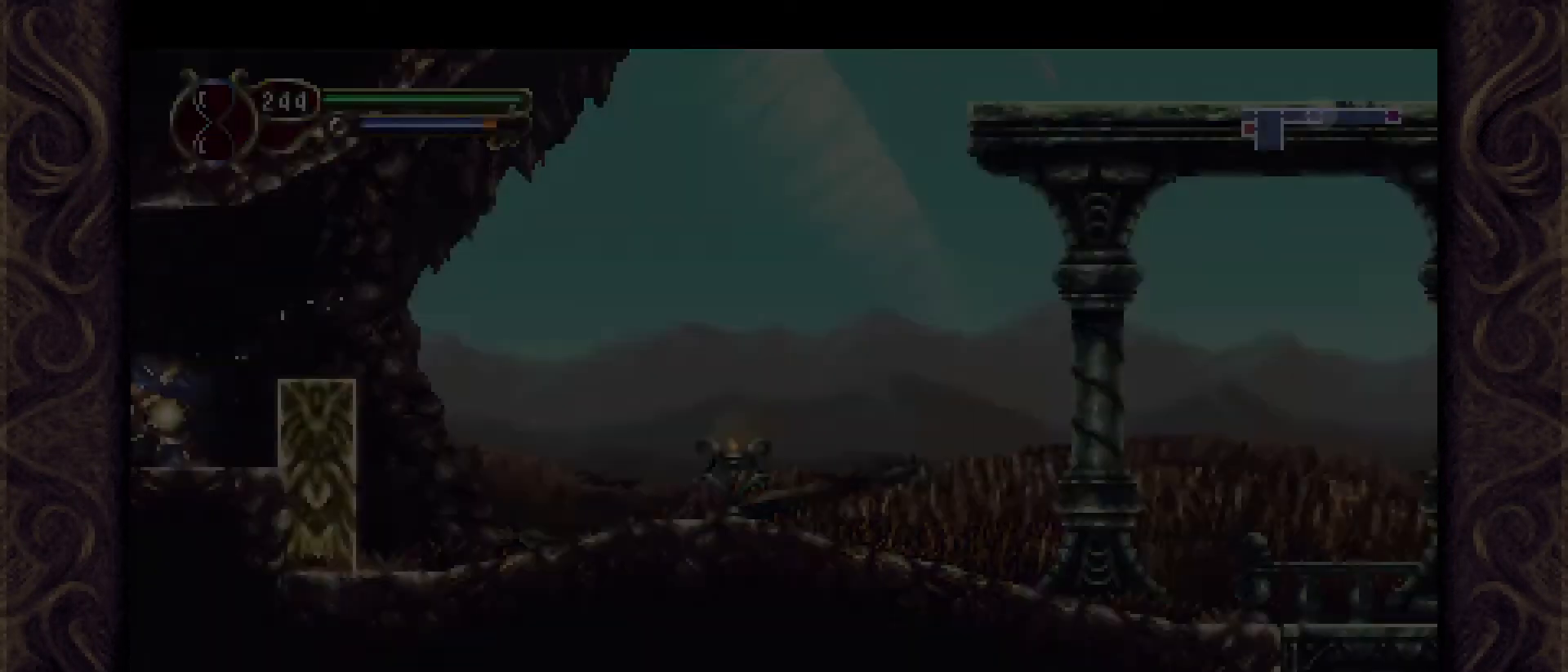
{"buttons": ["B"], "left_stick": "right", "events": [[67, "left_stick", "right"]]}
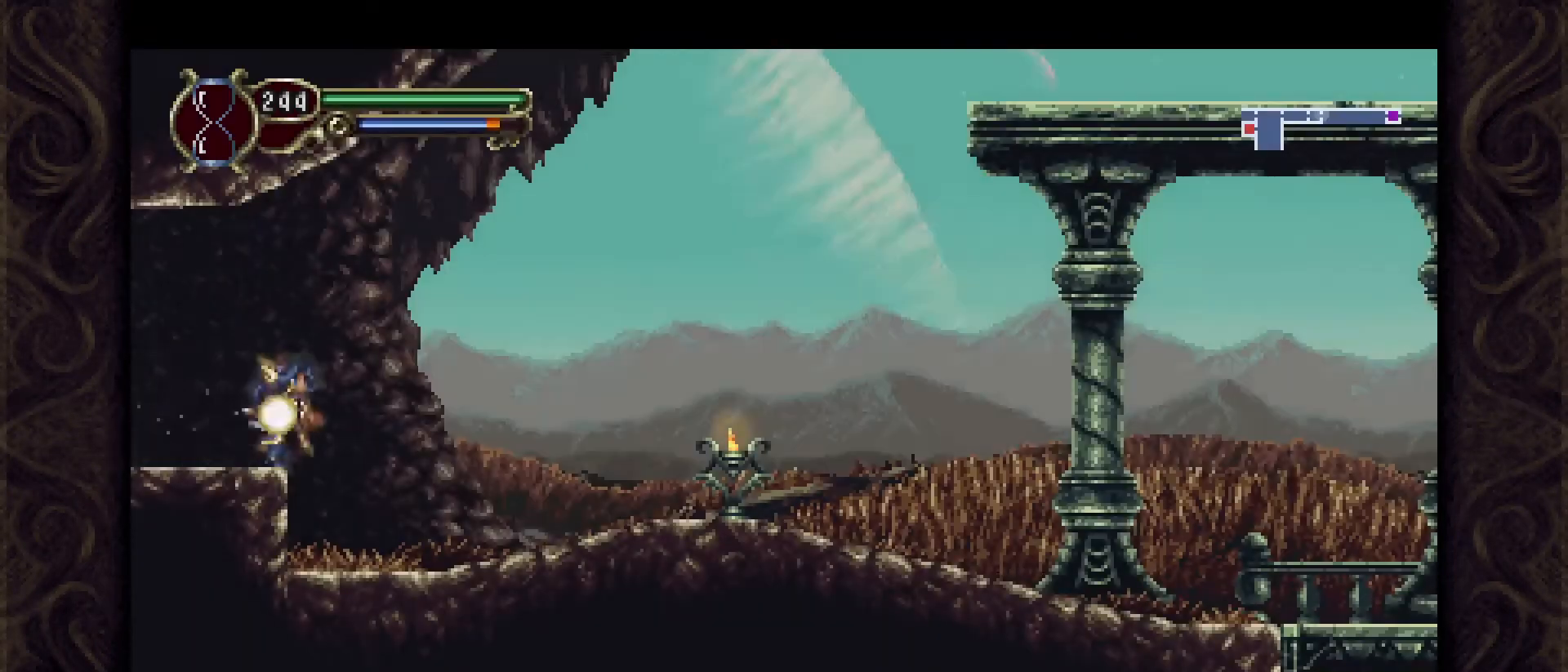
{"buttons": ["B"], "left_stick": "center", "events": [[200, "left_stick", "center"], [433, "left_stick", "right"], [500, "left_stick", "center"]]}
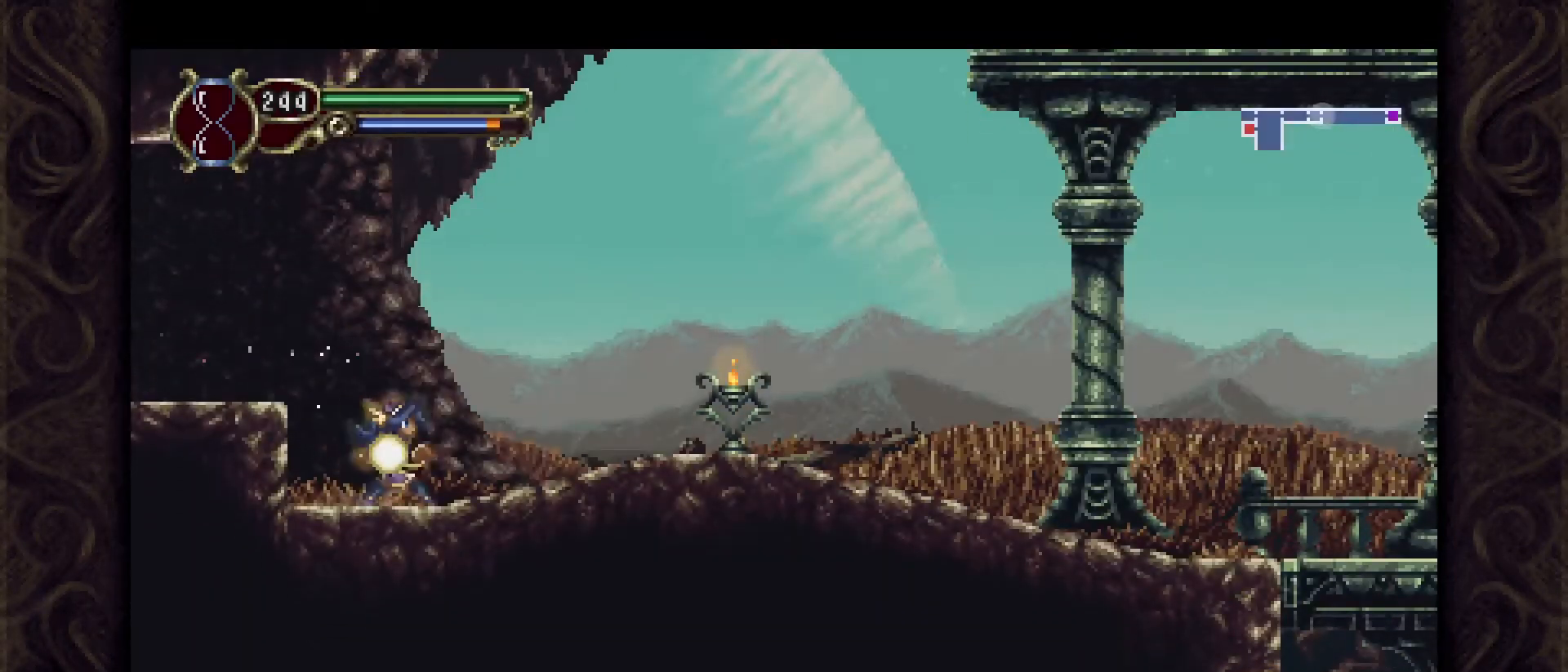
{"buttons": ["B"], "left_stick": "center", "events": []}
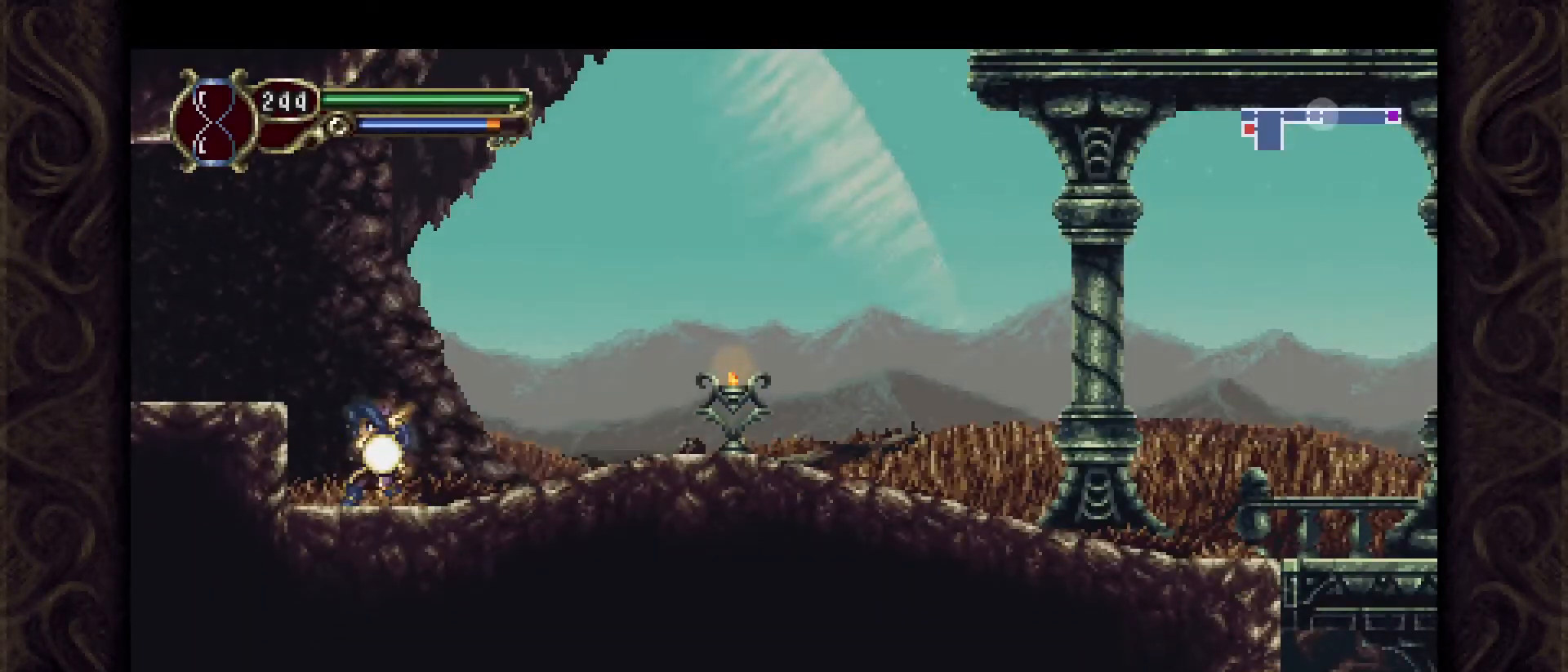
{"buttons": ["B"], "left_stick": "right", "events": [[467, "left_stick", "right"]]}
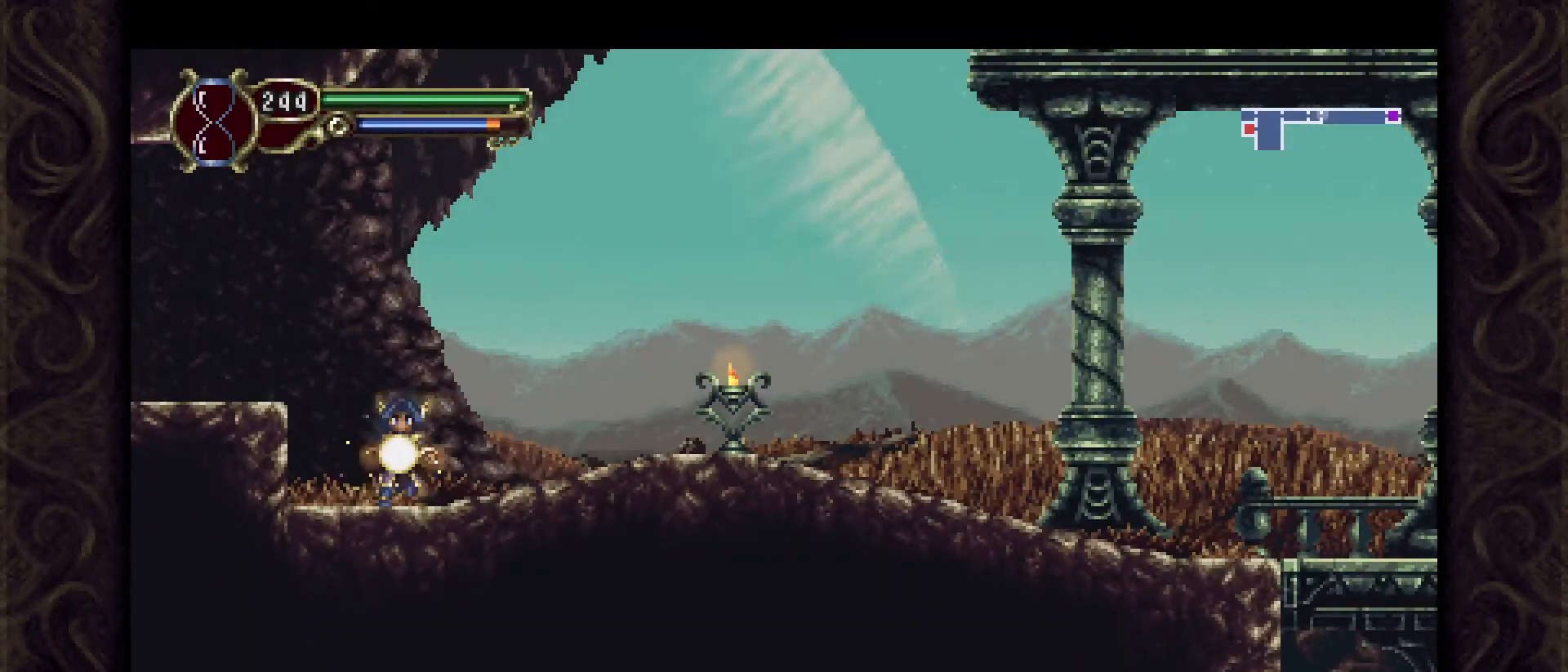
{"buttons": ["B"], "left_stick": "center", "events": [[33, "left_stick", "center"]]}
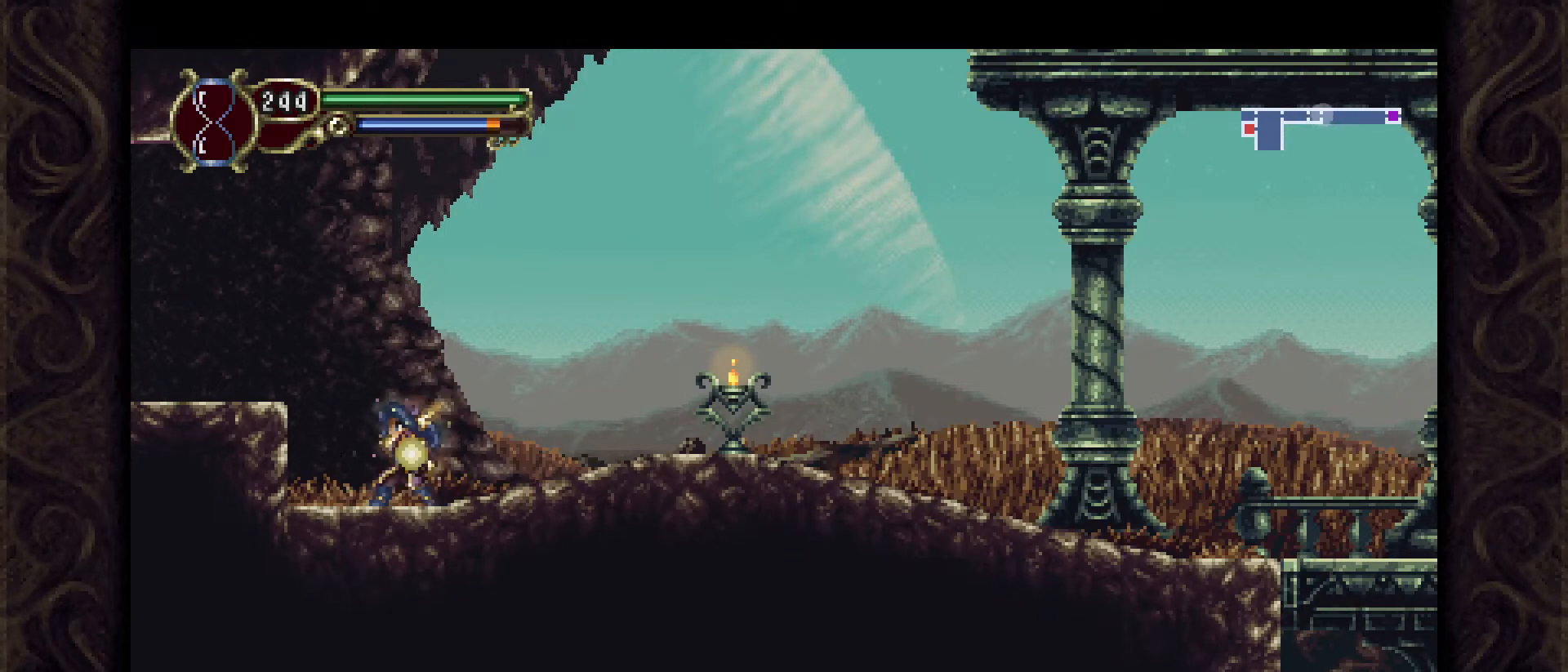
{"buttons": ["B"], "left_stick": "center", "events": []}
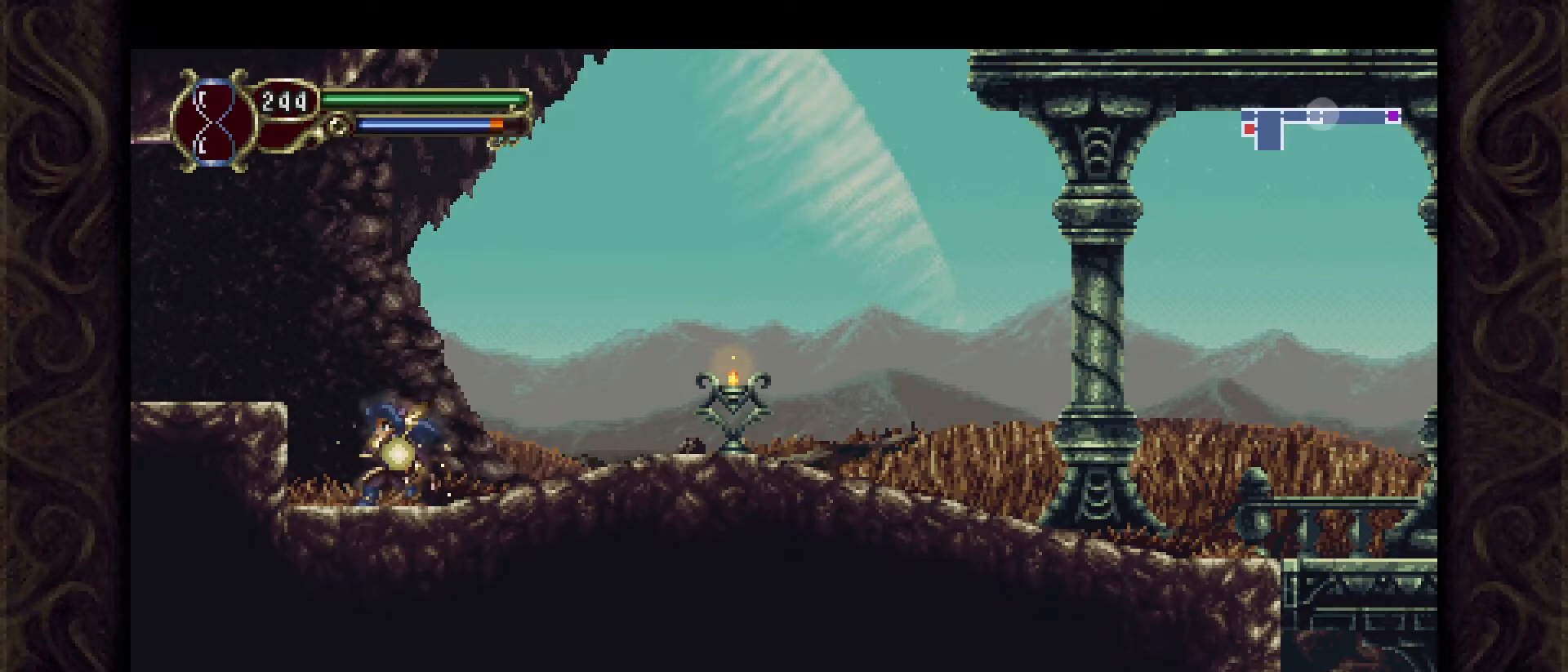
{"buttons": [], "left_stick": "center", "events": [[200, "A", "down"], [267, "A", "up"], [300, "B", "up"]]}
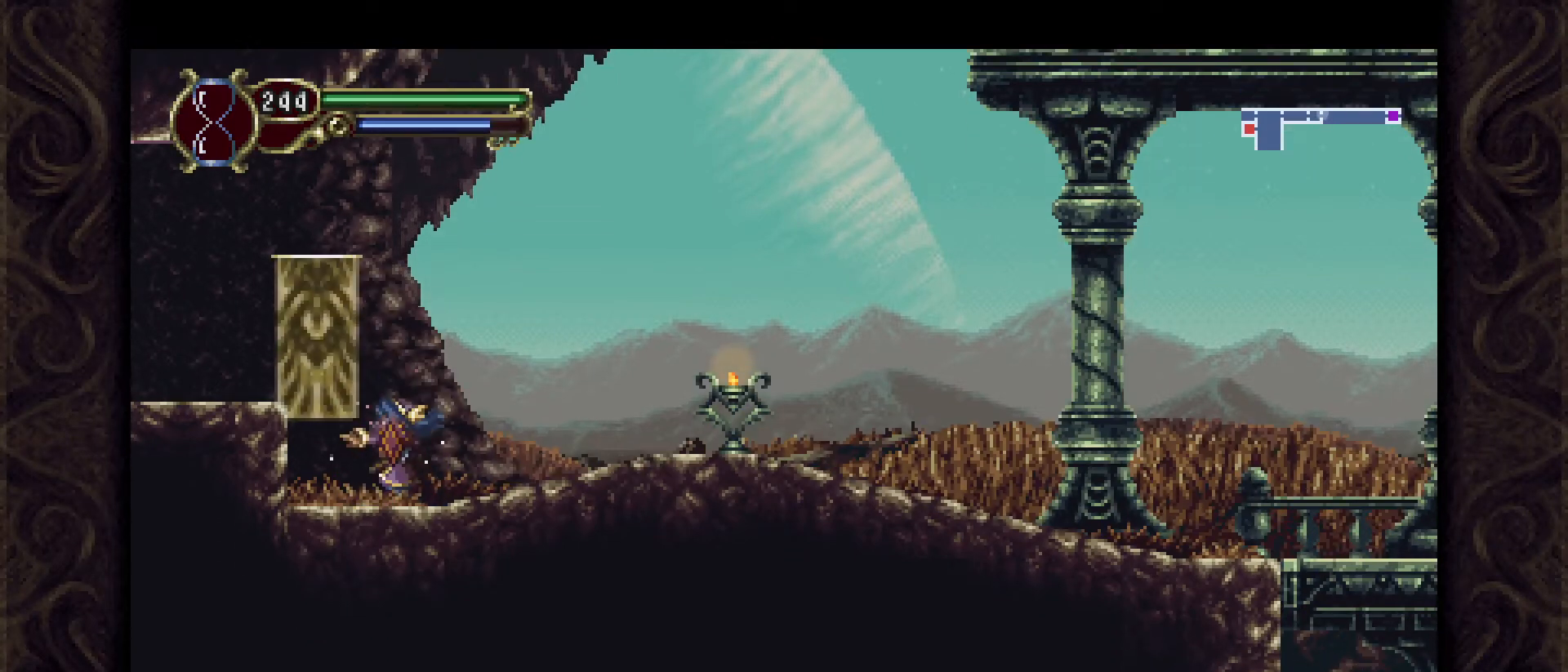
{"buttons": [], "left_stick": "down", "events": [[300, "left_stick", "down"]]}
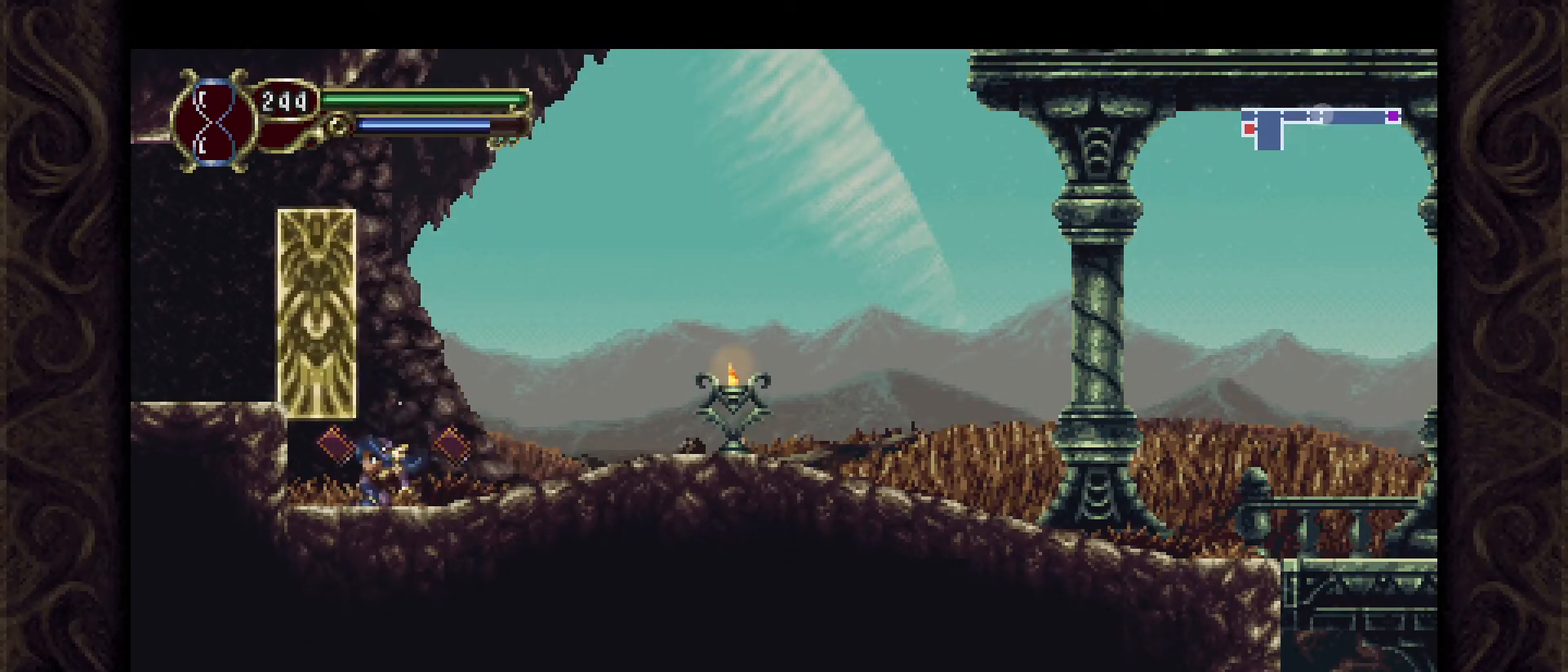
{"buttons": [], "left_stick": "left", "events": [[67, "L1", "down"], [67, "X", "down"], [133, "L1", "up"], [167, "X", "up"], [200, "left_stick", "down-left"], [367, "left_stick", "left"]]}